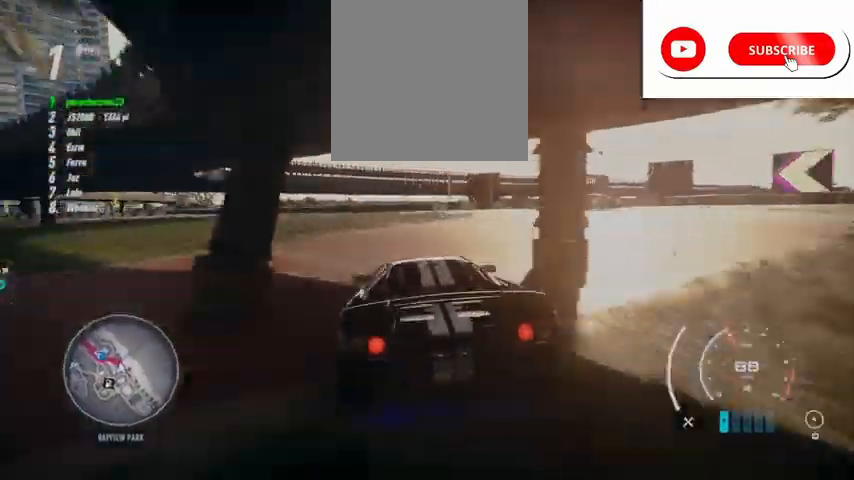
Gameplay with a controller (Xbox layout); each line is a JSON object with the inputs held at the frame after it. "events" lists button and stick changes between this image and that frame as [ms after this image, input, new state], when the widget could be followed in between. Not read: right_stick.
{"buttons": ["R2"], "left_stick": "left", "events": [[41, "left_stick", "center"], [167, "left_stick", "left"], [333, "L1", "down"], [458, "L1", "up"]]}
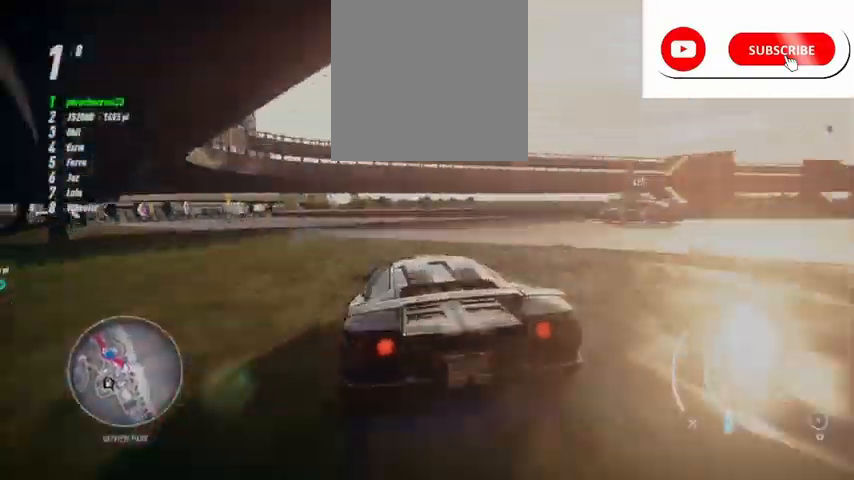
{"buttons": ["R2"], "left_stick": "left", "events": []}
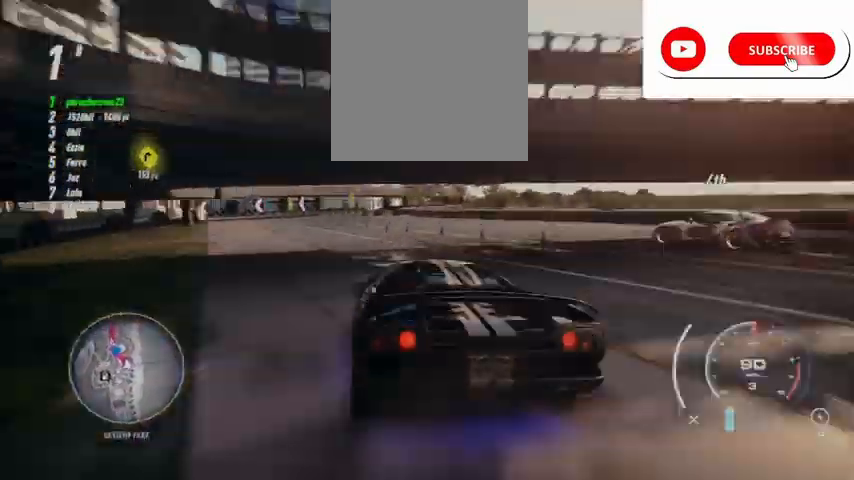
{"buttons": ["R2"], "left_stick": "left", "events": [[125, "left_stick", "center"], [333, "left_stick", "left"]]}
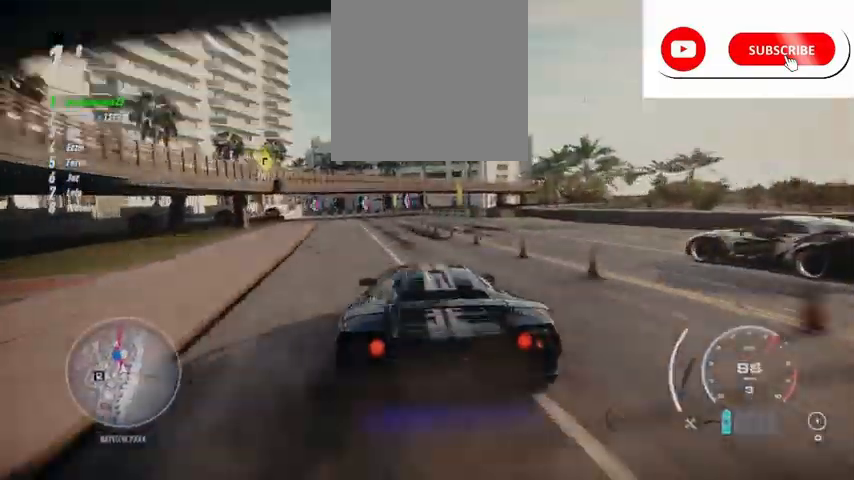
{"buttons": ["R2"], "left_stick": "left", "events": []}
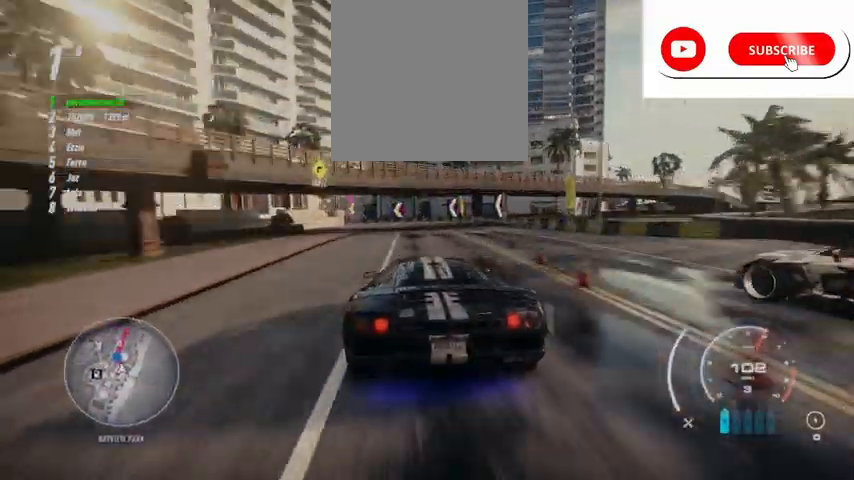
{"buttons": ["R2"], "left_stick": "left", "events": [[292, "left_stick", "center"], [458, "left_stick", "left"]]}
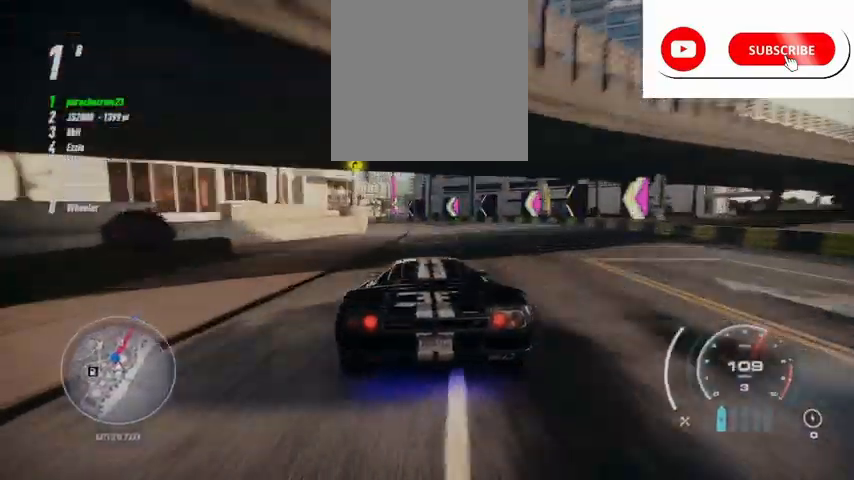
{"buttons": ["R2"], "left_stick": "center", "events": [[125, "left_stick", "center"], [292, "left_stick", "left"], [459, "left_stick", "center"]]}
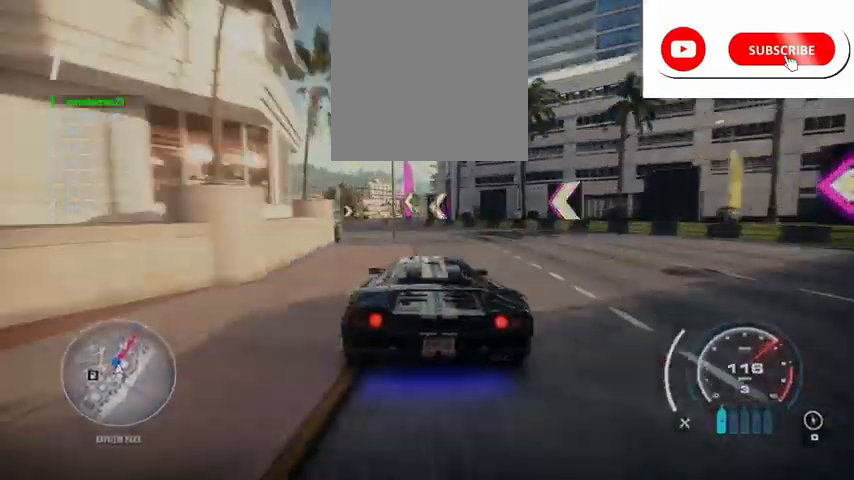
{"buttons": ["R2"], "left_stick": "center", "events": []}
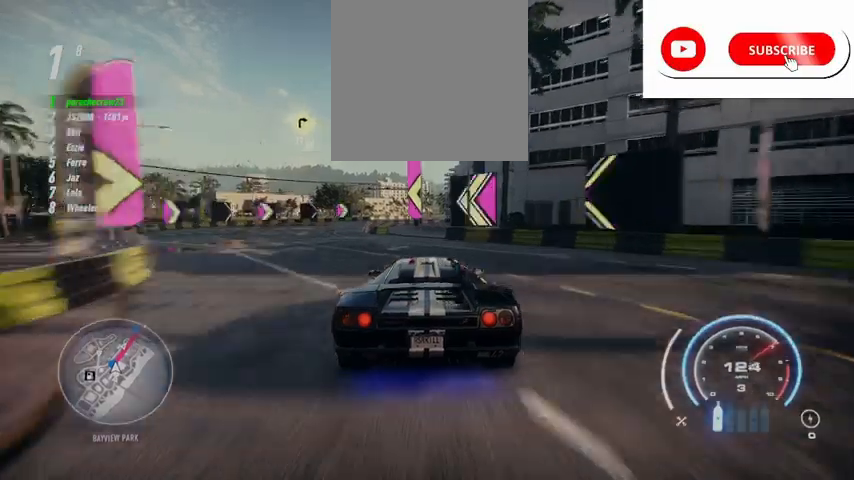
{"buttons": ["R2"], "left_stick": "up-right", "events": [[250, "A", "down"], [334, "A", "up"], [334, "left_stick", "right"], [417, "left_stick", "up-right"]]}
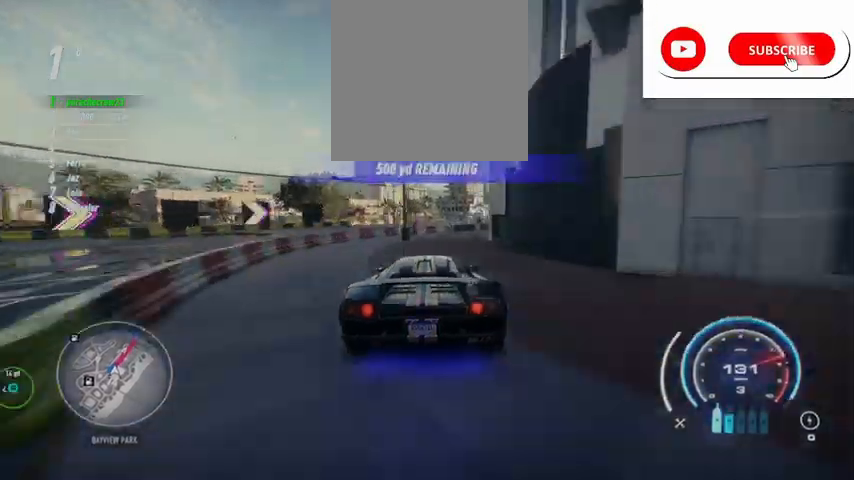
{"buttons": ["R1", "R2"], "left_stick": "up-right", "events": [[500, "R1", "down"]]}
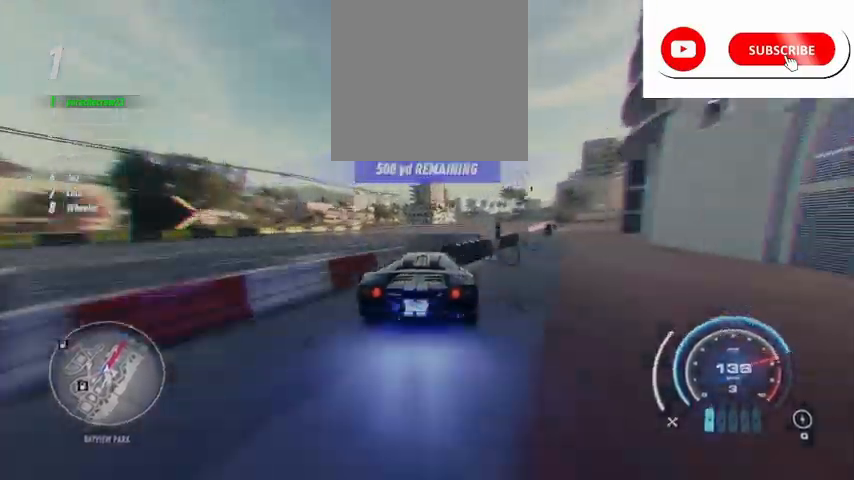
{"buttons": ["R2"], "left_stick": "up-right", "events": [[84, "R1", "up"]]}
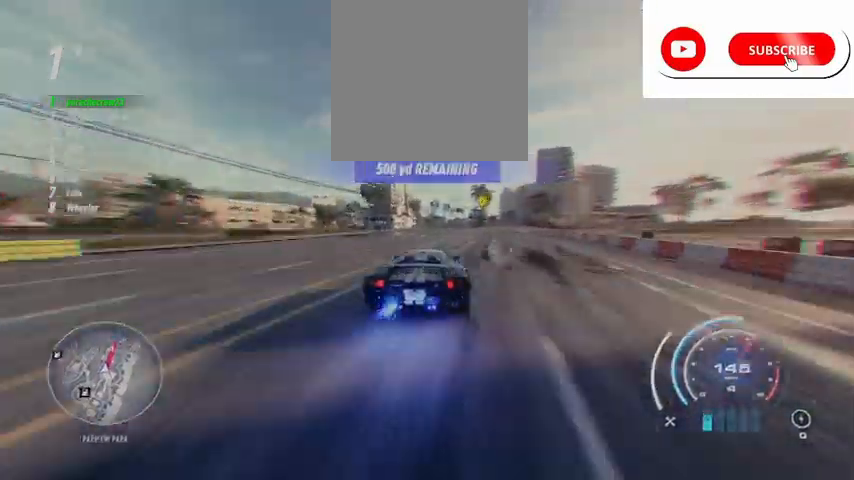
{"buttons": ["R2"], "left_stick": "up-right", "events": []}
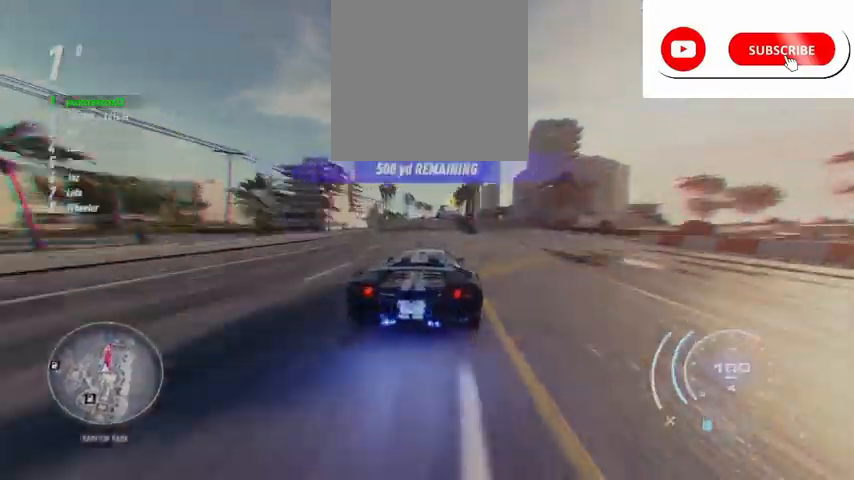
{"buttons": ["R2"], "left_stick": "center", "events": [[292, "left_stick", "center"]]}
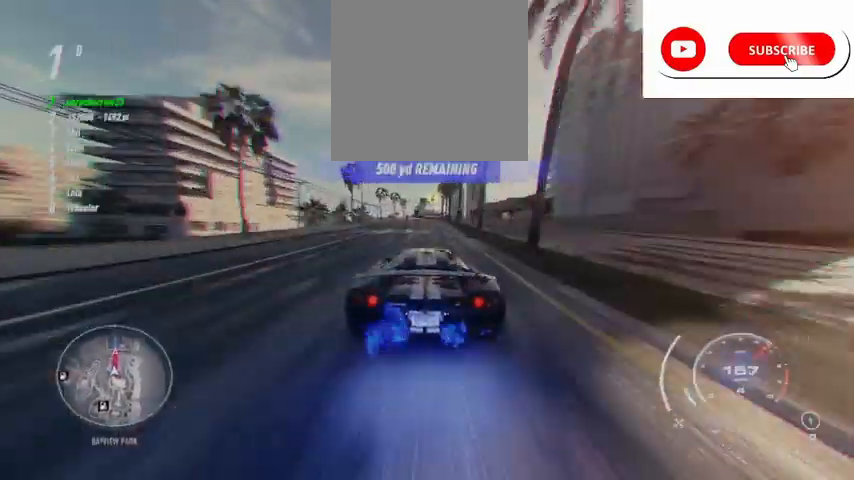
{"buttons": ["R2"], "left_stick": "center", "events": []}
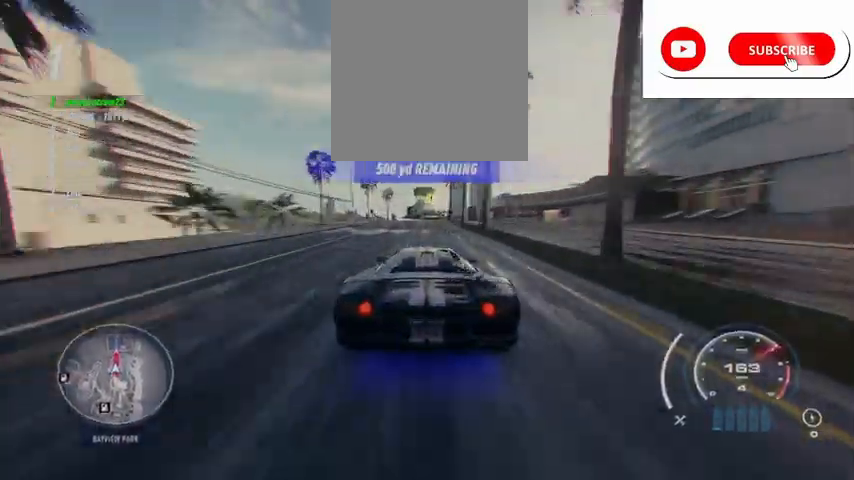
{"buttons": ["R2"], "left_stick": "center", "events": []}
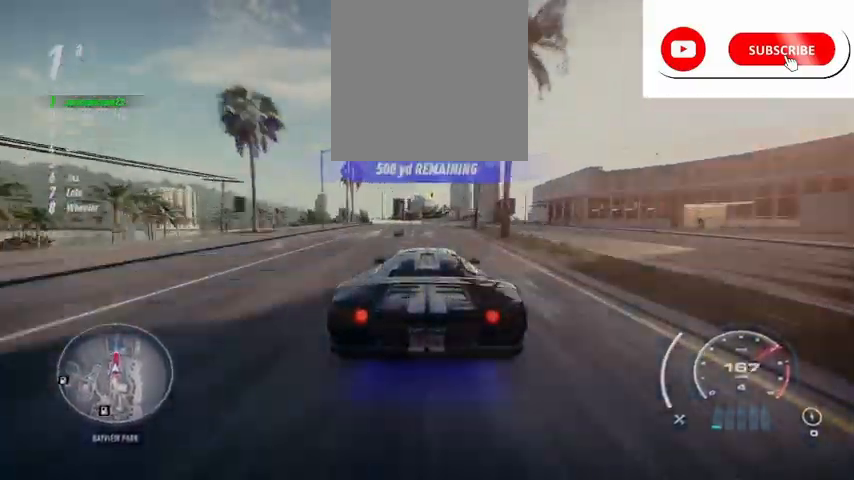
{"buttons": ["R2"], "left_stick": "center", "events": []}
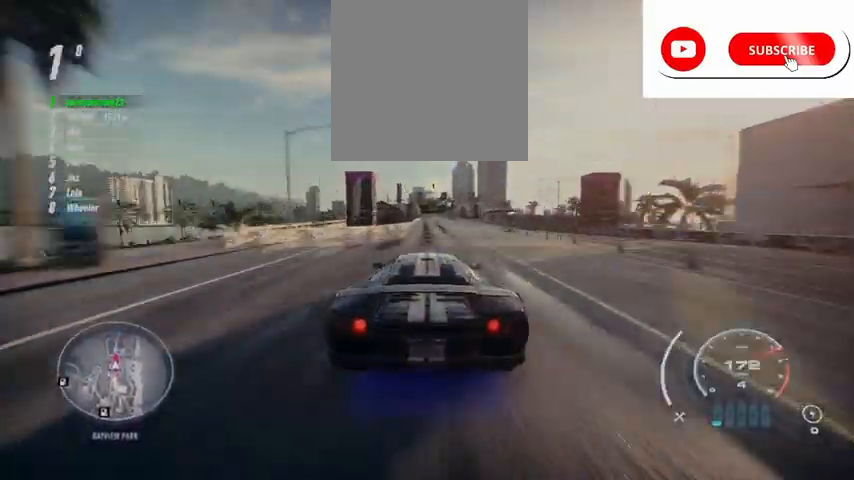
{"buttons": ["R2"], "left_stick": "center", "events": []}
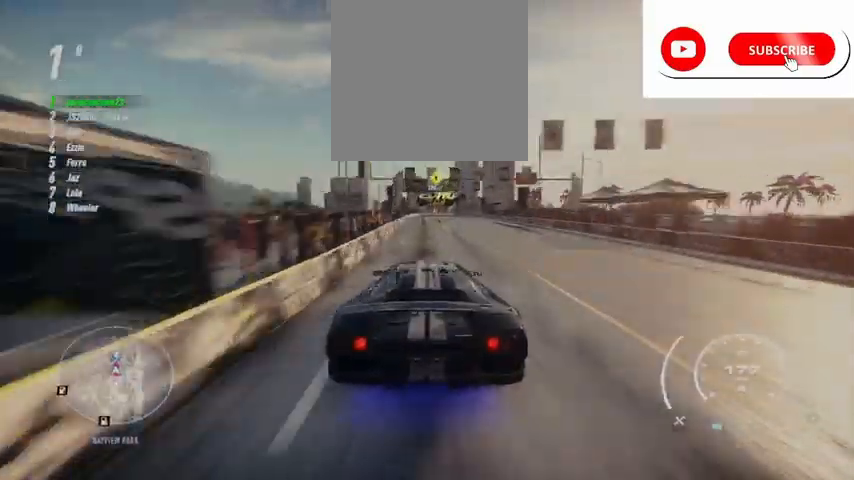
{"buttons": ["R2"], "left_stick": "center", "events": []}
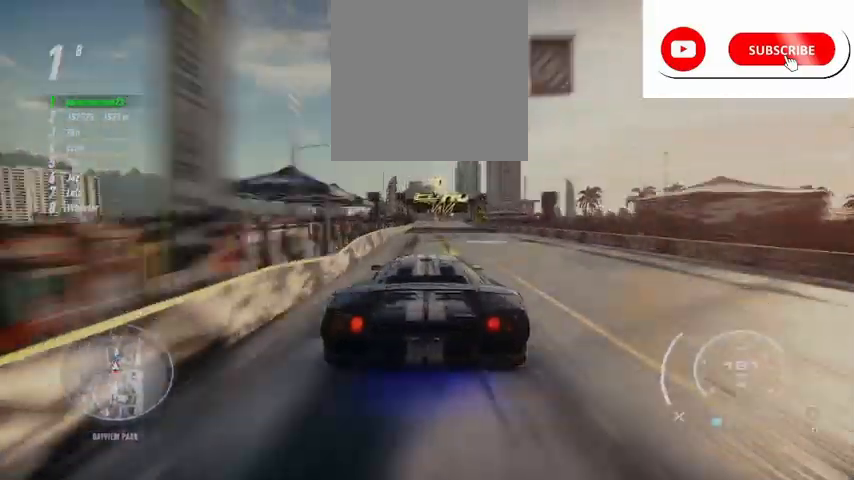
{"buttons": ["R2"], "left_stick": "center", "events": []}
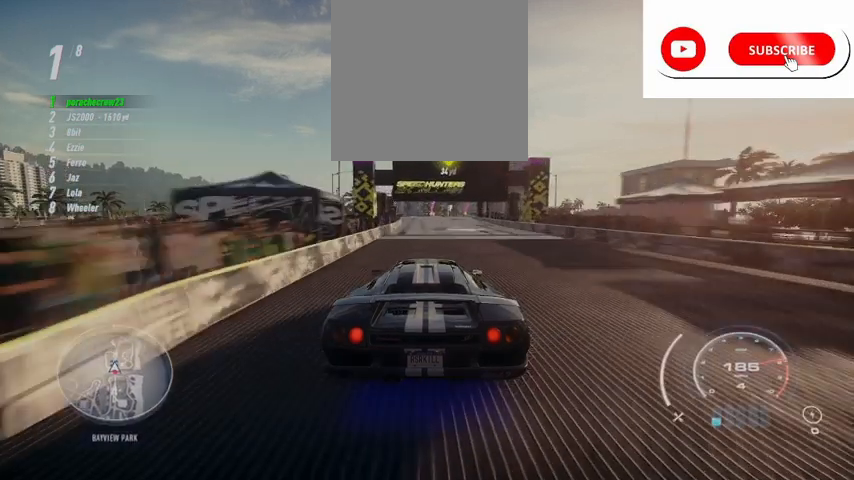
{"buttons": ["R2"], "left_stick": "center", "events": []}
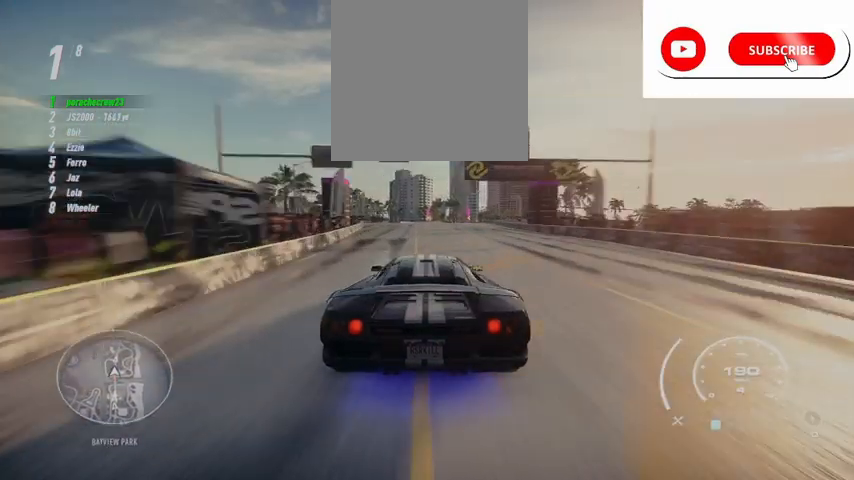
{"buttons": ["R2"], "left_stick": "center", "events": []}
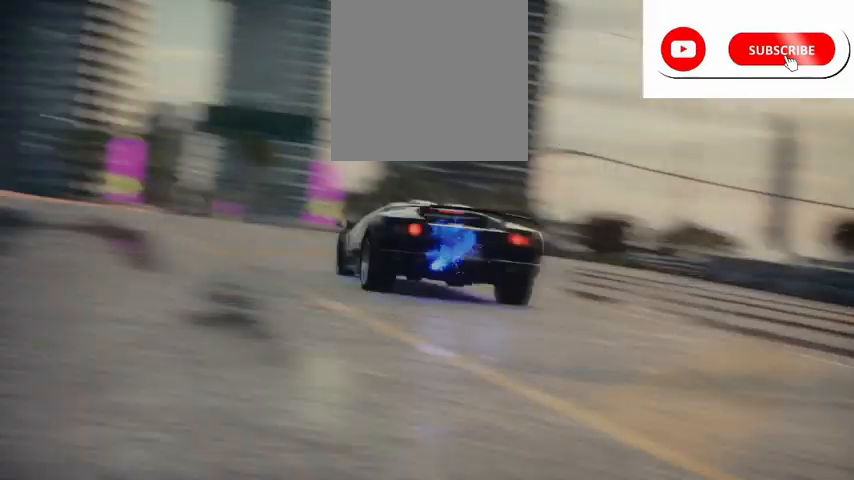
{"buttons": ["R2"], "left_stick": "center", "events": []}
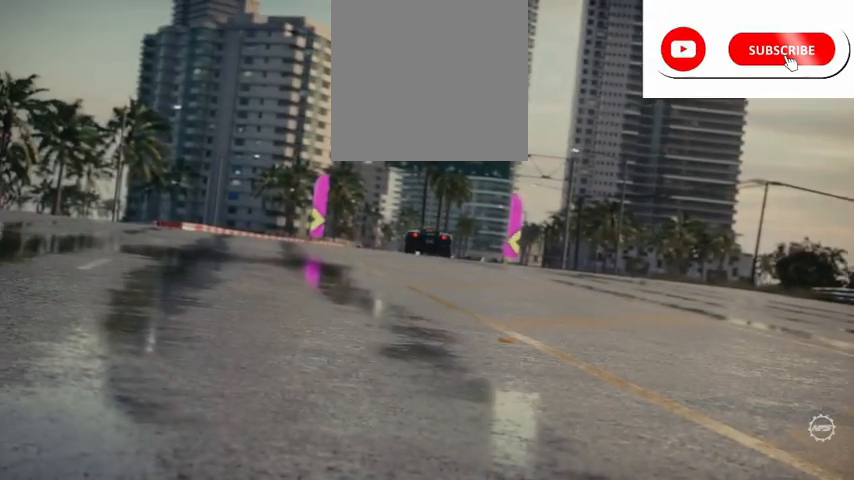
{"buttons": ["R2"], "left_stick": "center", "events": []}
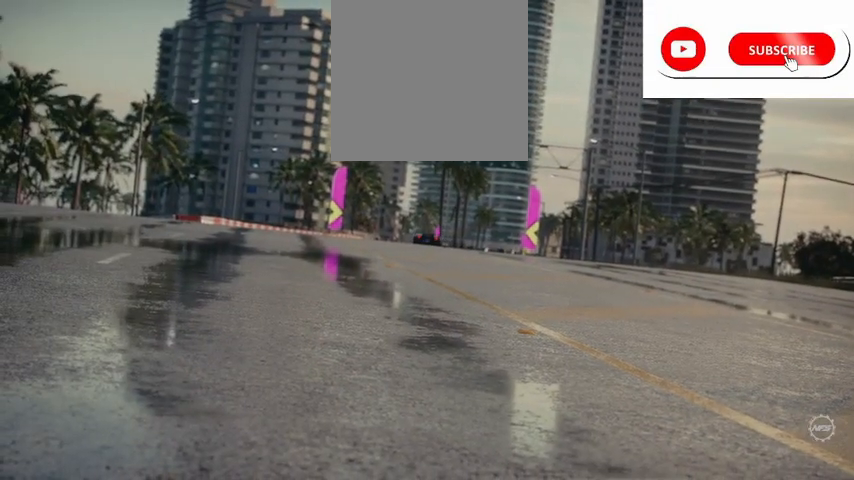
{"buttons": ["R2"], "left_stick": "center", "events": []}
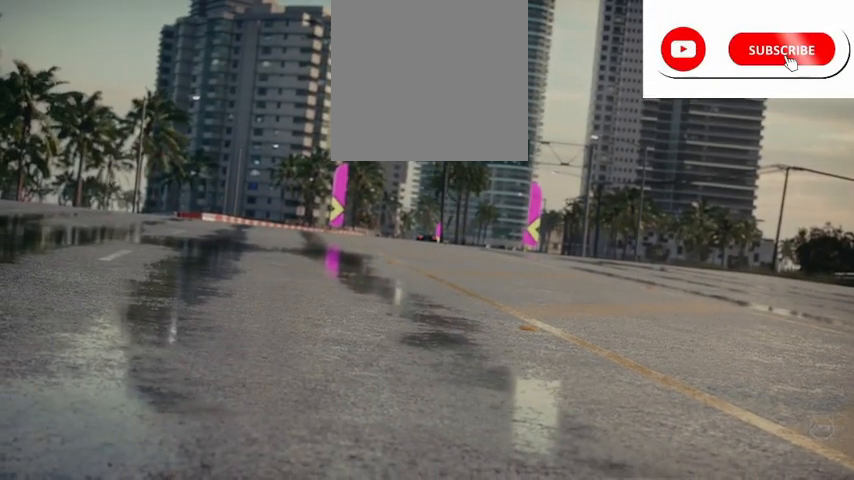
{"buttons": ["R2"], "left_stick": "center", "events": []}
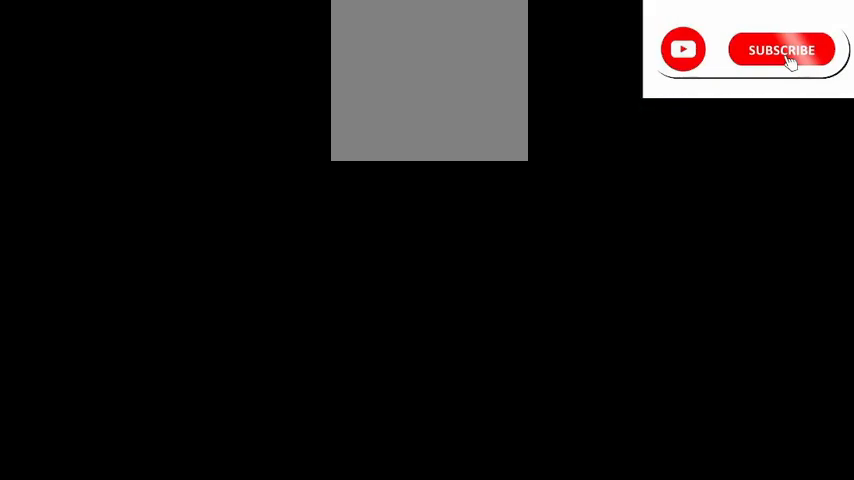
{"buttons": ["R2"], "left_stick": "center", "events": []}
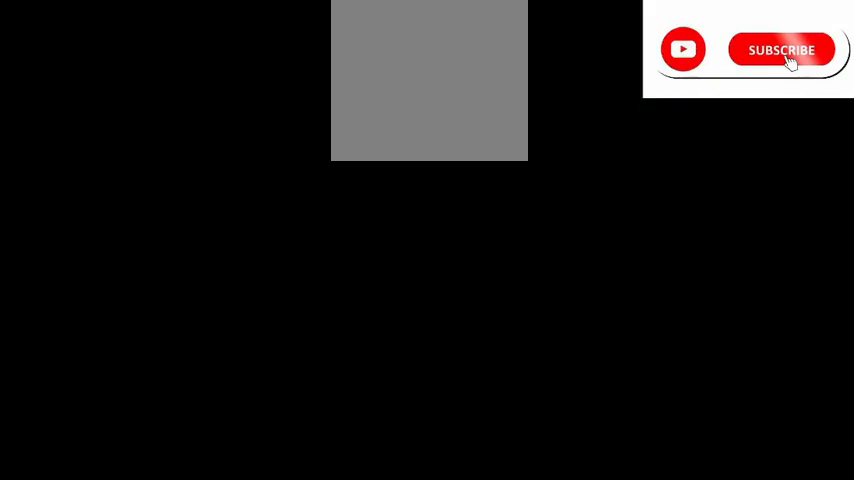
{"buttons": ["R2"], "left_stick": "center", "events": []}
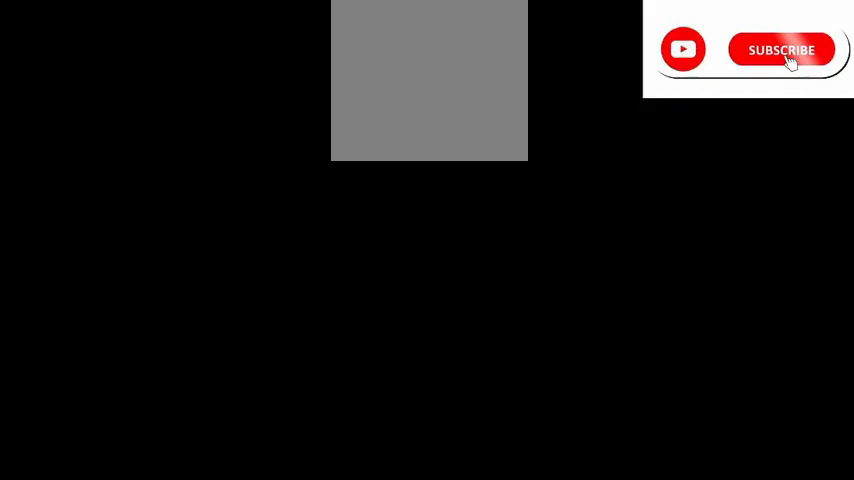
{"buttons": ["R2"], "left_stick": "center", "events": []}
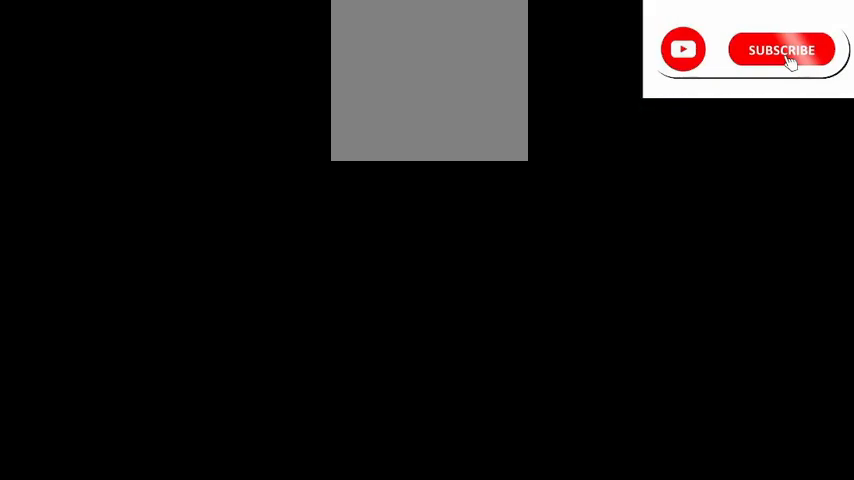
{"buttons": ["R2"], "left_stick": "center", "events": []}
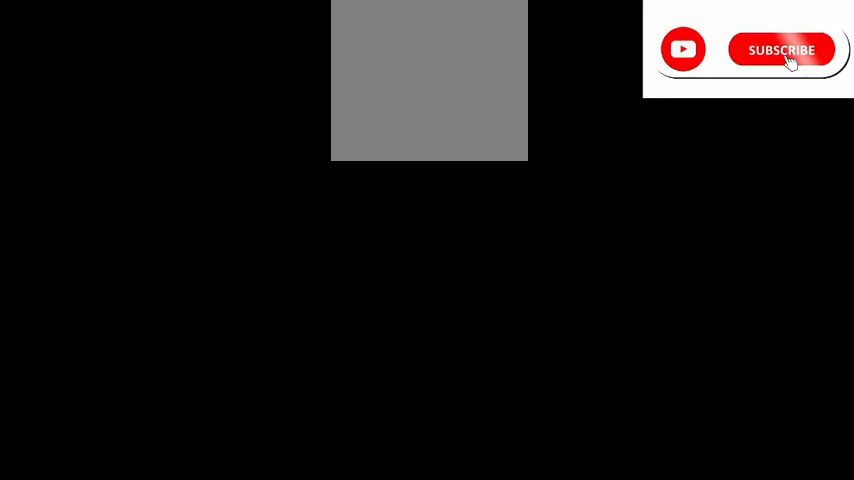
{"buttons": ["R2"], "left_stick": "center", "events": []}
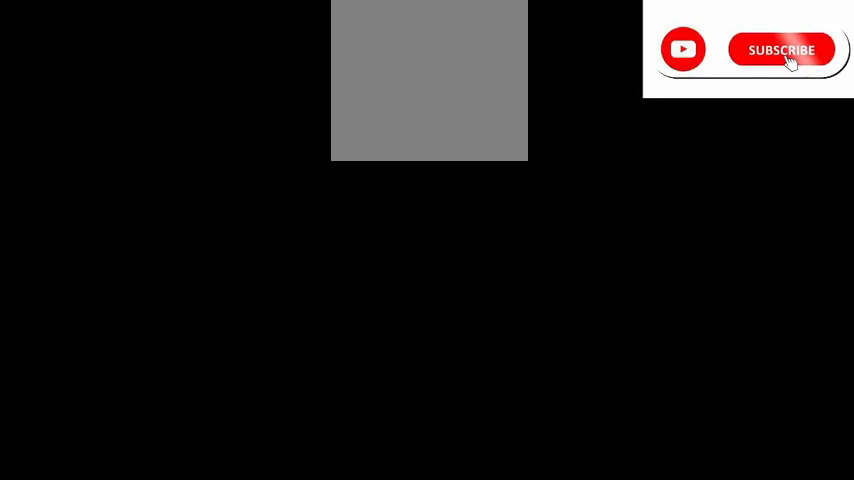
{"buttons": [], "left_stick": "center", "events": [[125, "R2", "up"]]}